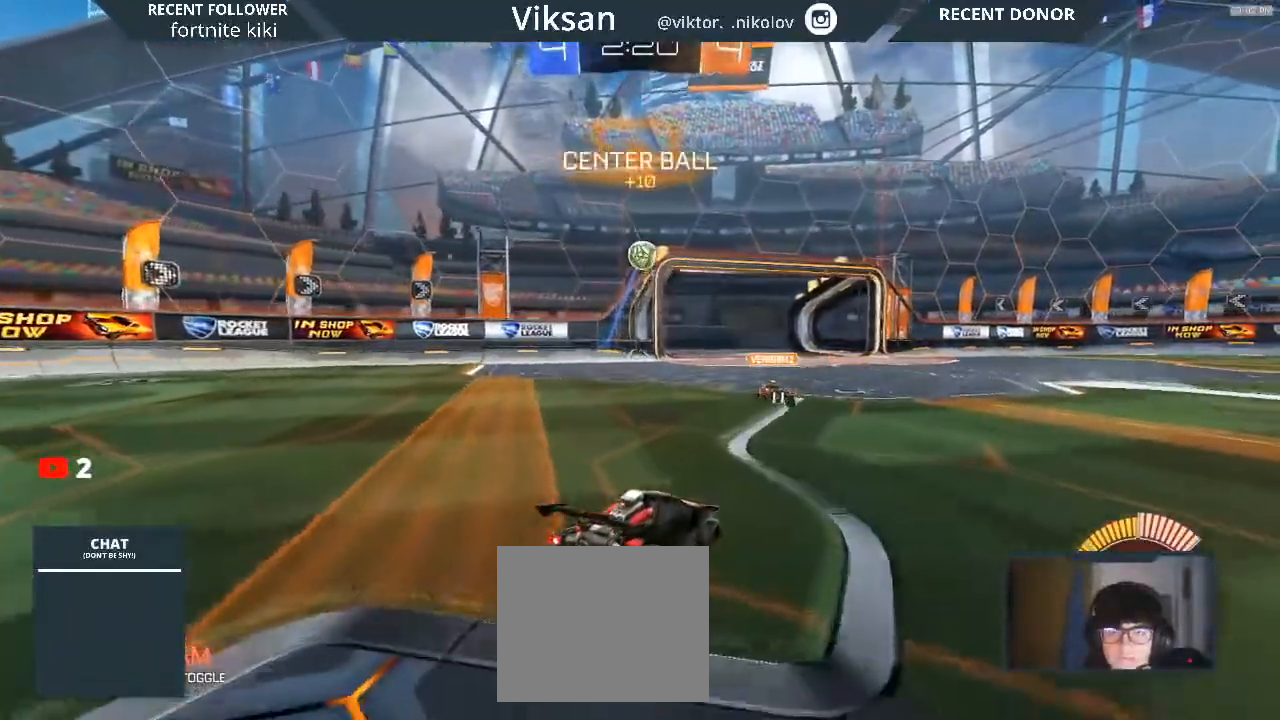
Gameplay with a controller (PlayStation layout); each line is a JSON object with the inputs held at the frame after it. "events" lists button and stick changes between this image and that frame as [ms after this image, input, new state], when the widget could be followed in between.
{"buttons": ["R2"], "left_stick": "center", "right_stick": "center", "events": [[17, "left_stick", "right"], [67, "left_stick", "center"], [233, "L2", "down"], [250, "L2", "up"]]}
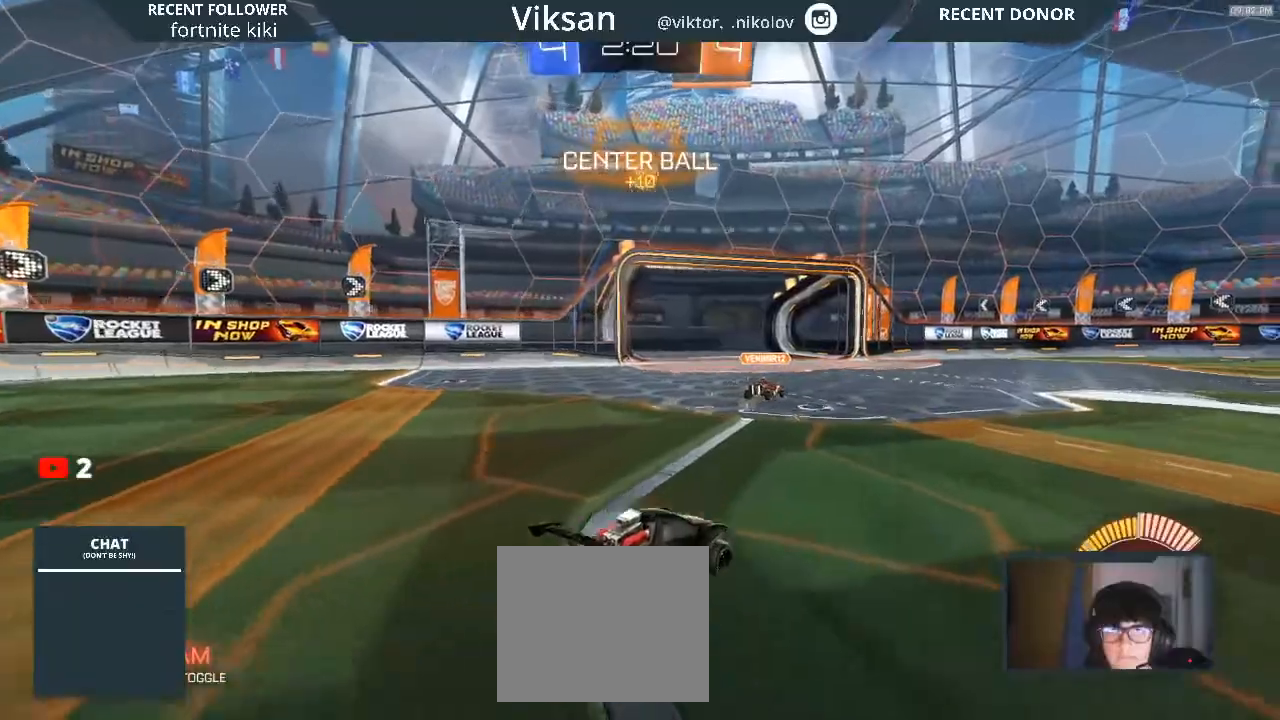
{"buttons": ["CROSS", "R2"], "left_stick": "down", "right_stick": "center", "events": [[417, "left_stick", "down"], [467, "CROSS", "down"]]}
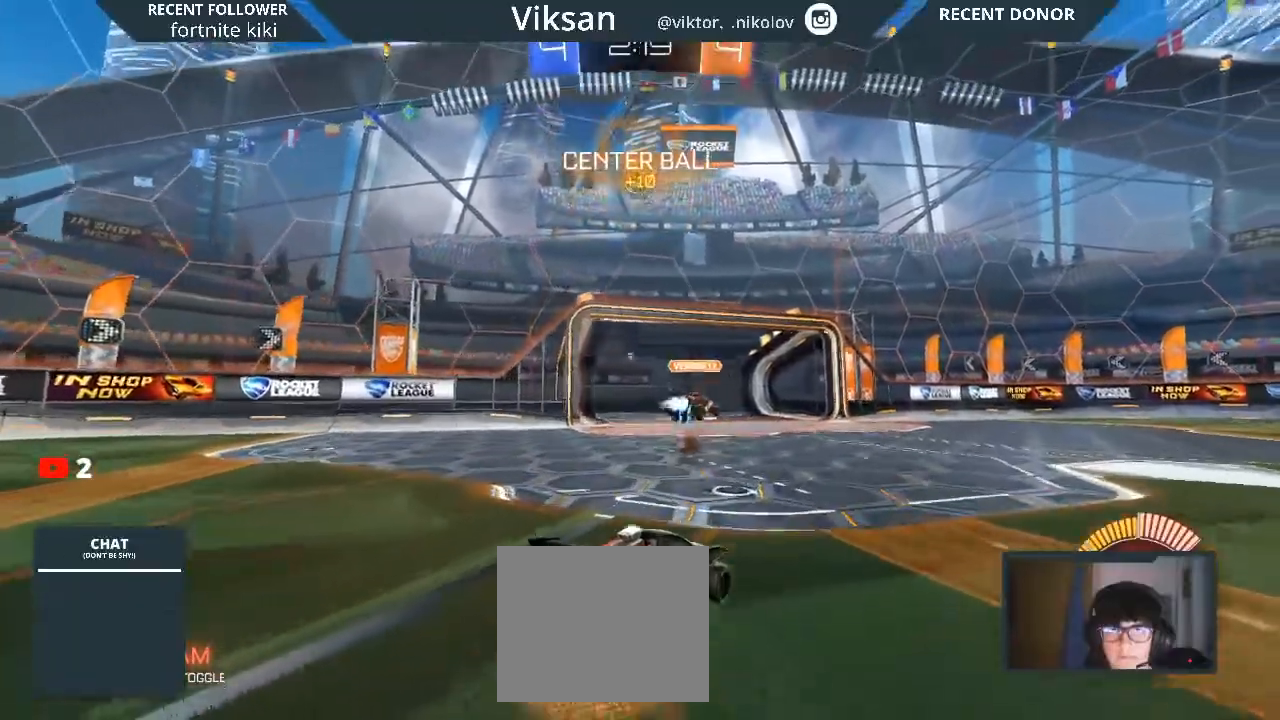
{"buttons": ["R2"], "left_stick": "down-right", "right_stick": "center", "events": [[100, "CROSS", "up"], [100, "left_stick", "center"], [167, "CROSS", "down"], [267, "left_stick", "down-right"], [300, "CROSS", "up"]]}
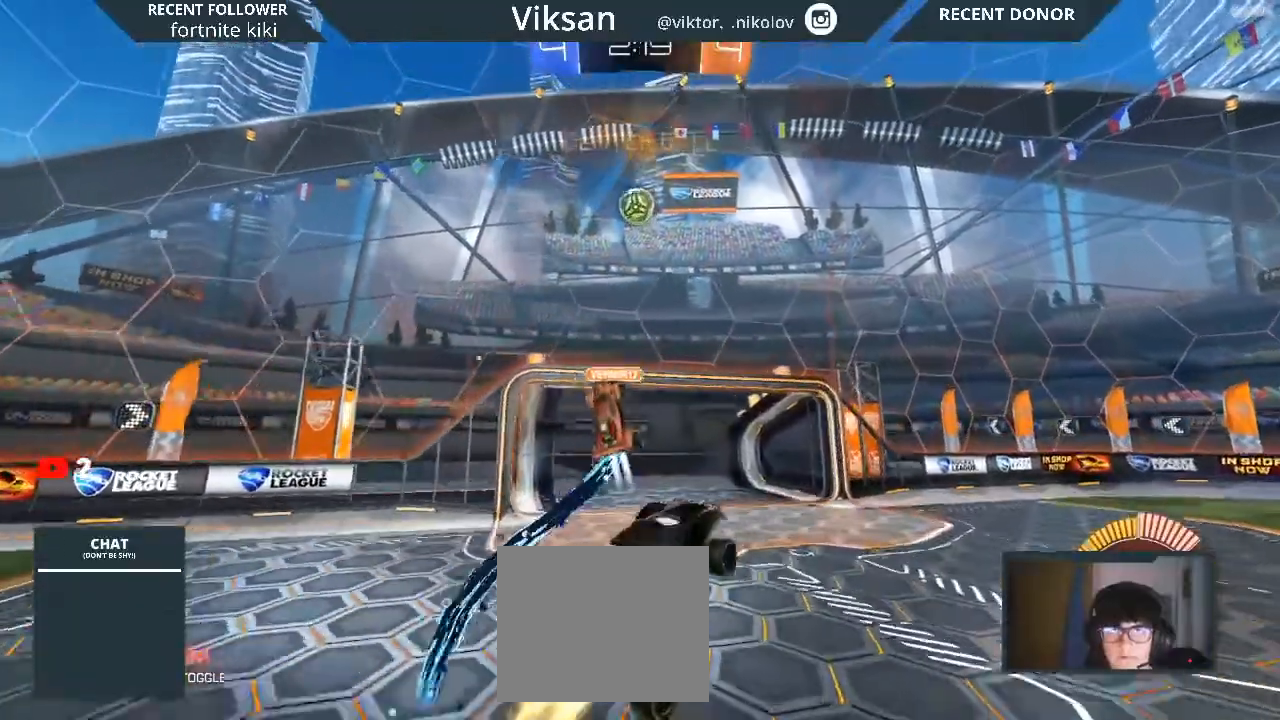
{"buttons": ["L1", "R1", "R2"], "left_stick": "left", "right_stick": "center", "events": [[100, "L1", "down"], [100, "left_stick", "left"], [333, "R1", "down"]]}
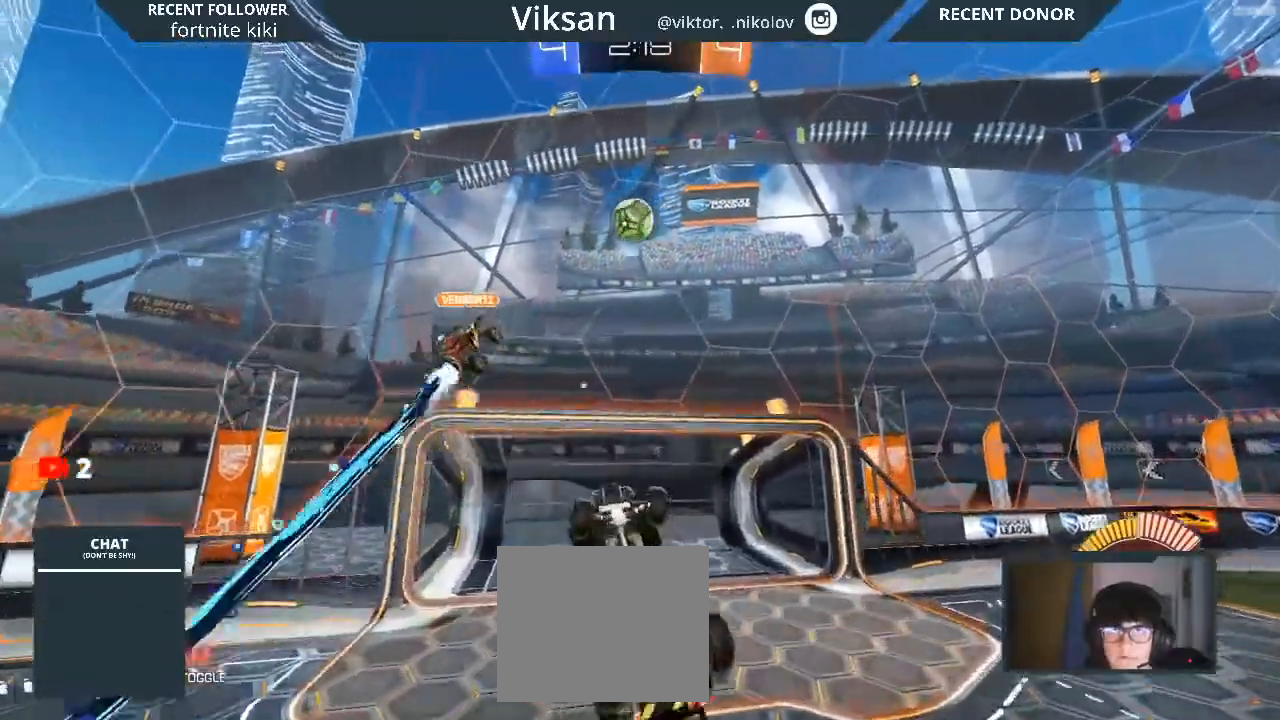
{"buttons": ["L1", "R2"], "left_stick": "left", "right_stick": "center", "events": [[117, "R1", "up"]]}
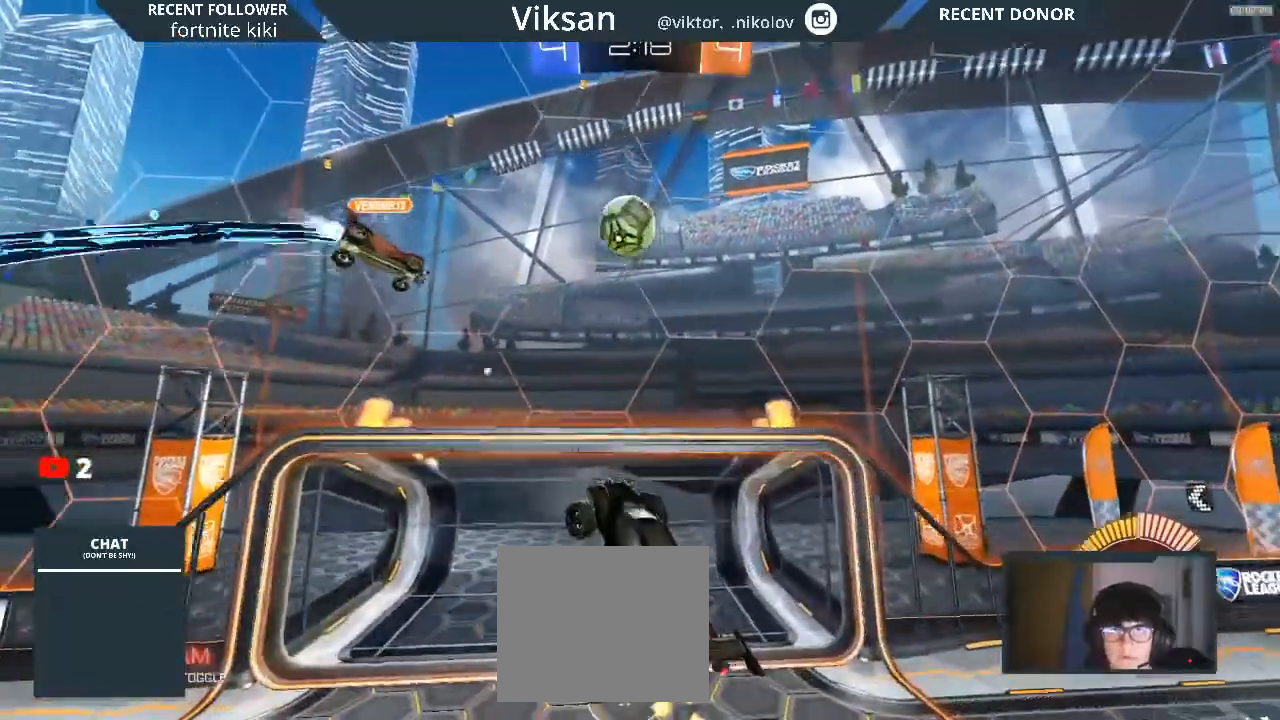
{"buttons": ["L1", "R1", "R2"], "left_stick": "down-left", "right_stick": "center", "events": [[67, "L1", "up"], [67, "left_stick", "down-left"], [183, "R1", "down"], [217, "L1", "down"]]}
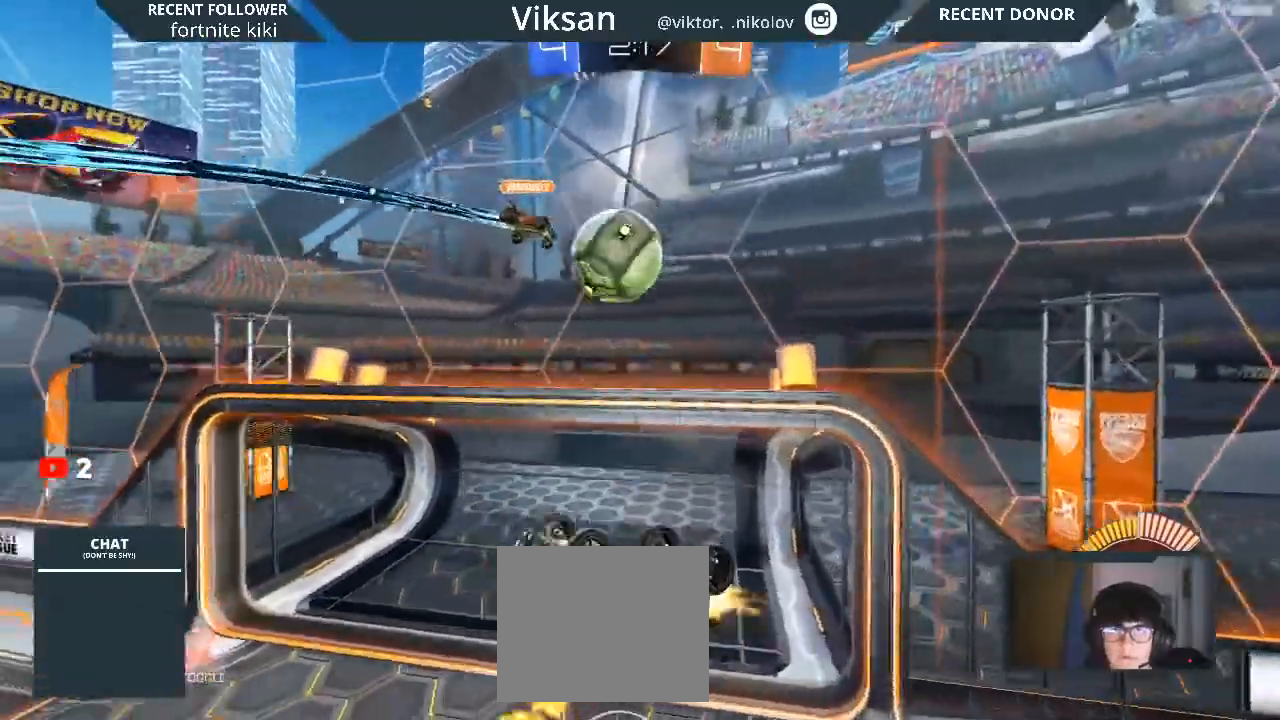
{"buttons": ["L1", "R2"], "left_stick": "left", "right_stick": "center", "events": [[350, "R1", "up"], [350, "left_stick", "left"]]}
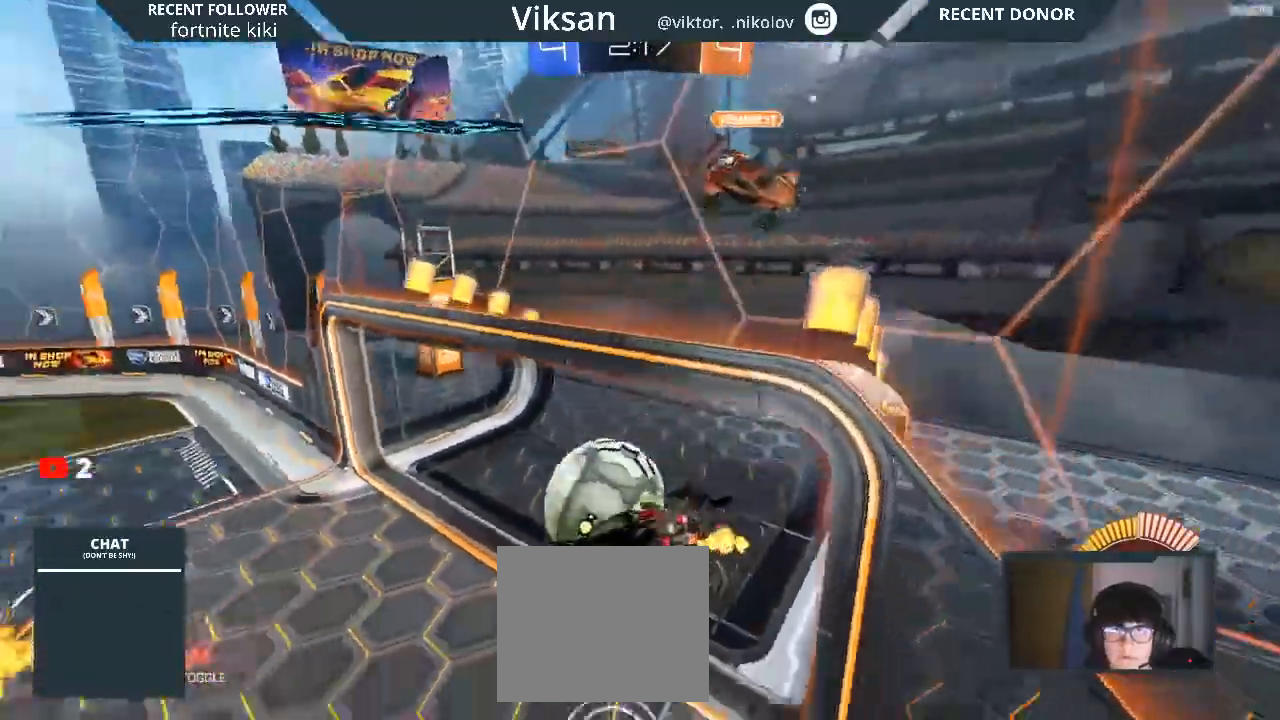
{"buttons": ["R1", "R2"], "left_stick": "left", "right_stick": "center", "events": [[367, "L1", "up"], [367, "R1", "down"]]}
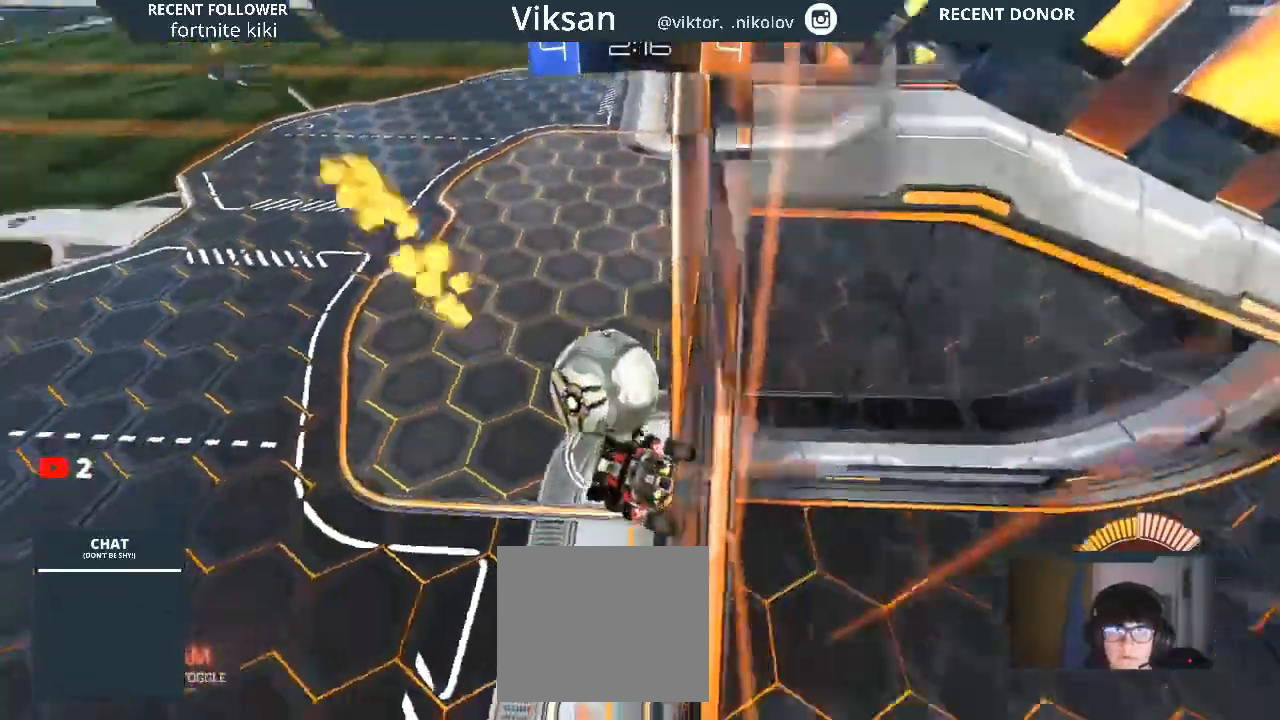
{"buttons": ["R2"], "left_stick": "left", "right_stick": "center", "events": [[17, "R1", "up"]]}
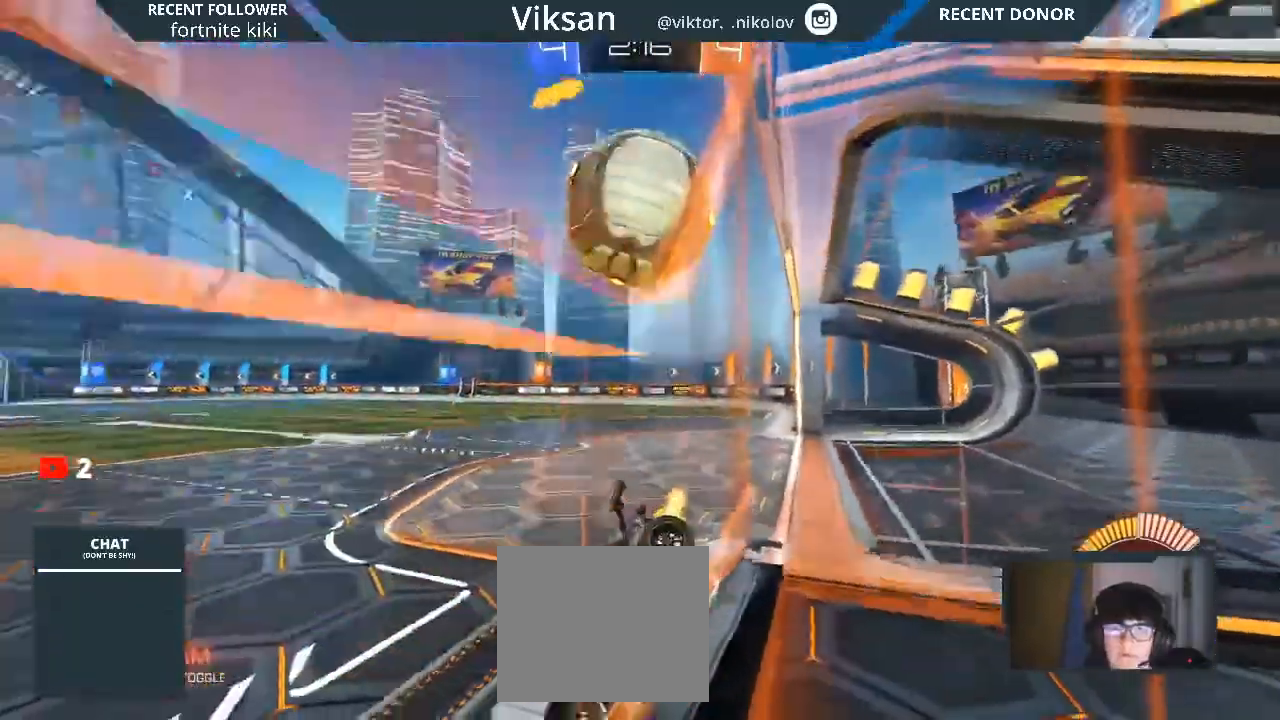
{"buttons": ["L2"], "left_stick": "right", "right_stick": "center", "events": [[150, "R2", "up"], [267, "left_stick", "right"], [383, "L2", "down"]]}
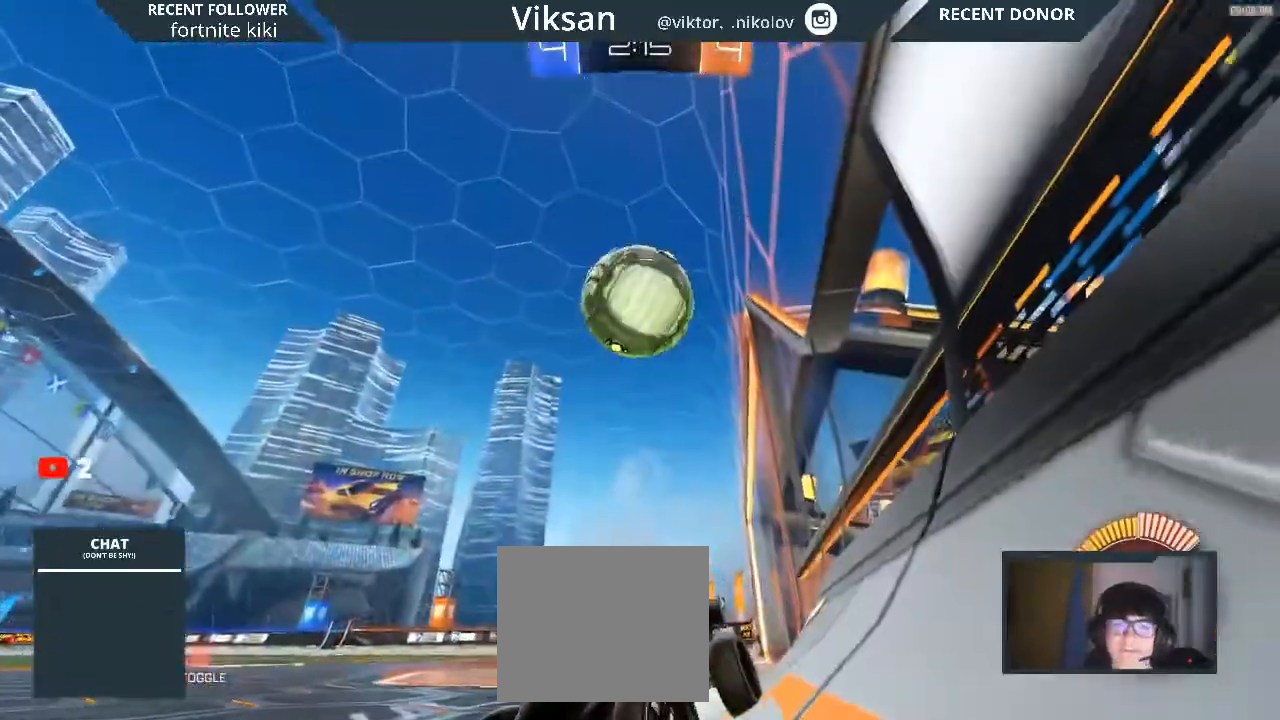
{"buttons": ["R2"], "left_stick": "right", "right_stick": "center", "events": [[150, "L2", "up"], [200, "R2", "down"], [267, "left_stick", "center"], [333, "left_stick", "right"], [367, "R2", "up"], [500, "R2", "down"]]}
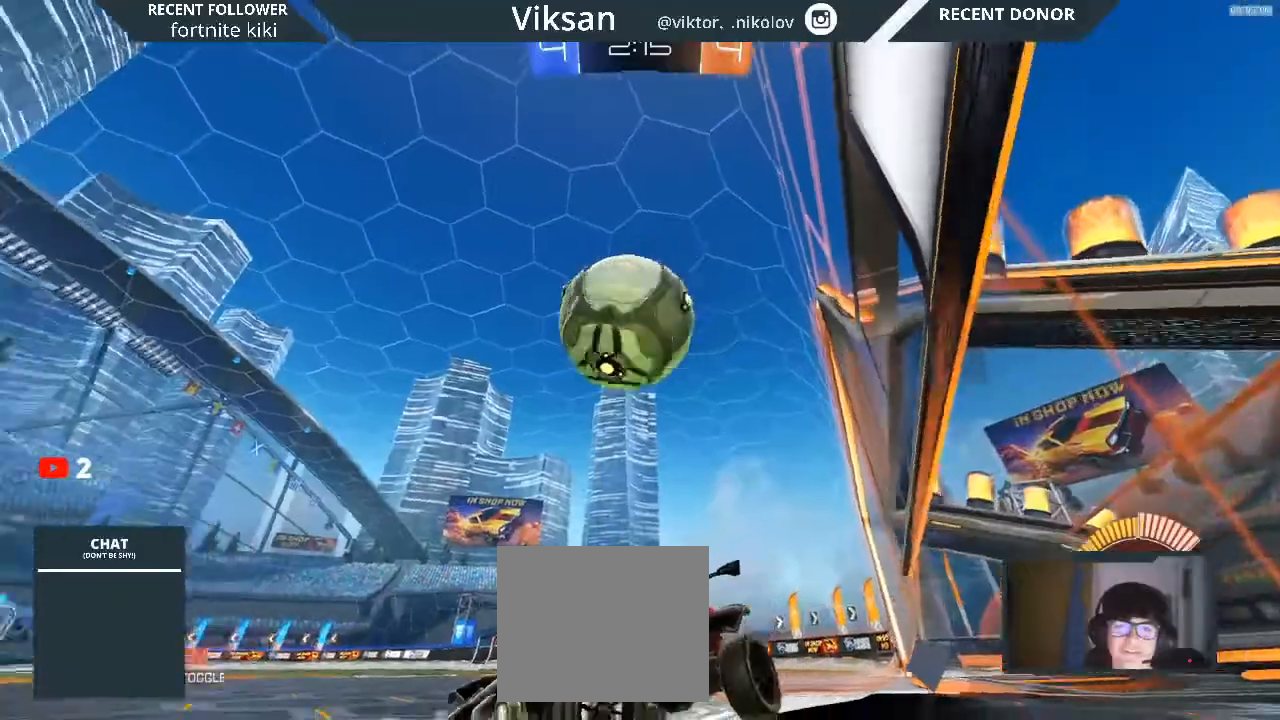
{"buttons": [], "left_stick": "right", "right_stick": "center", "events": [[483, "R2", "up"]]}
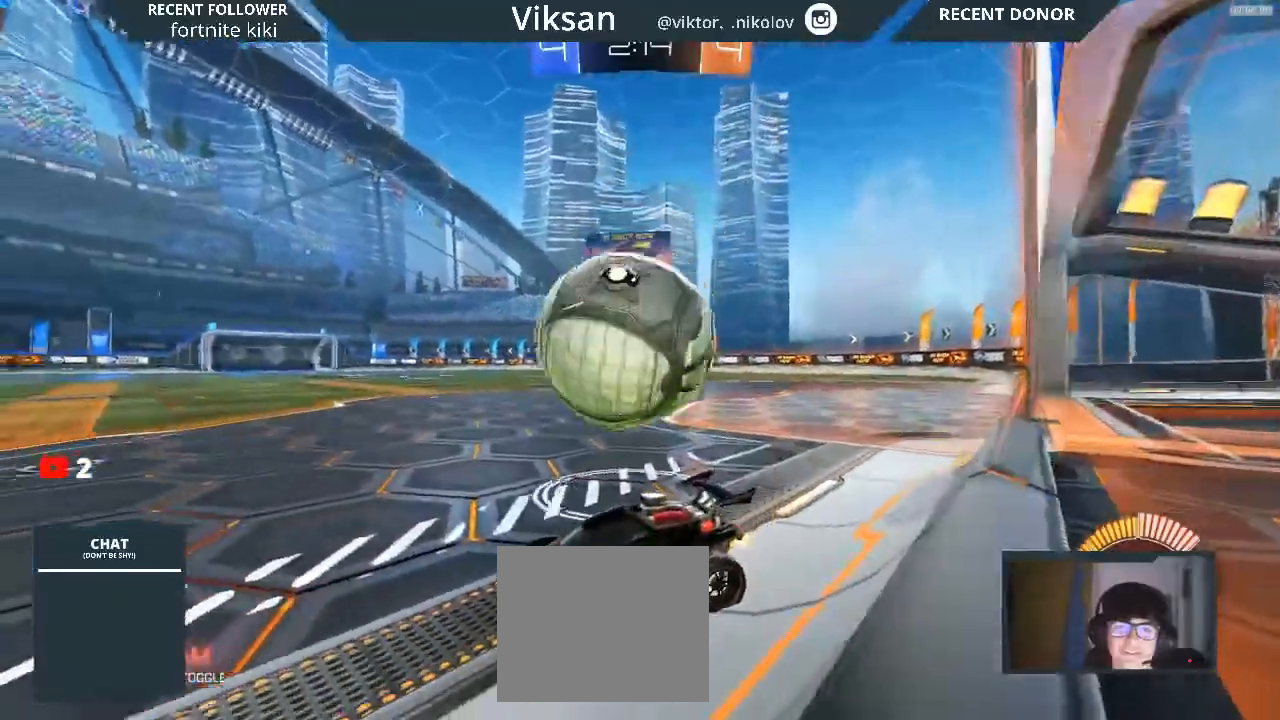
{"buttons": ["R2"], "left_stick": "left", "right_stick": "center", "events": [[67, "R2", "down"], [367, "left_stick", "left"]]}
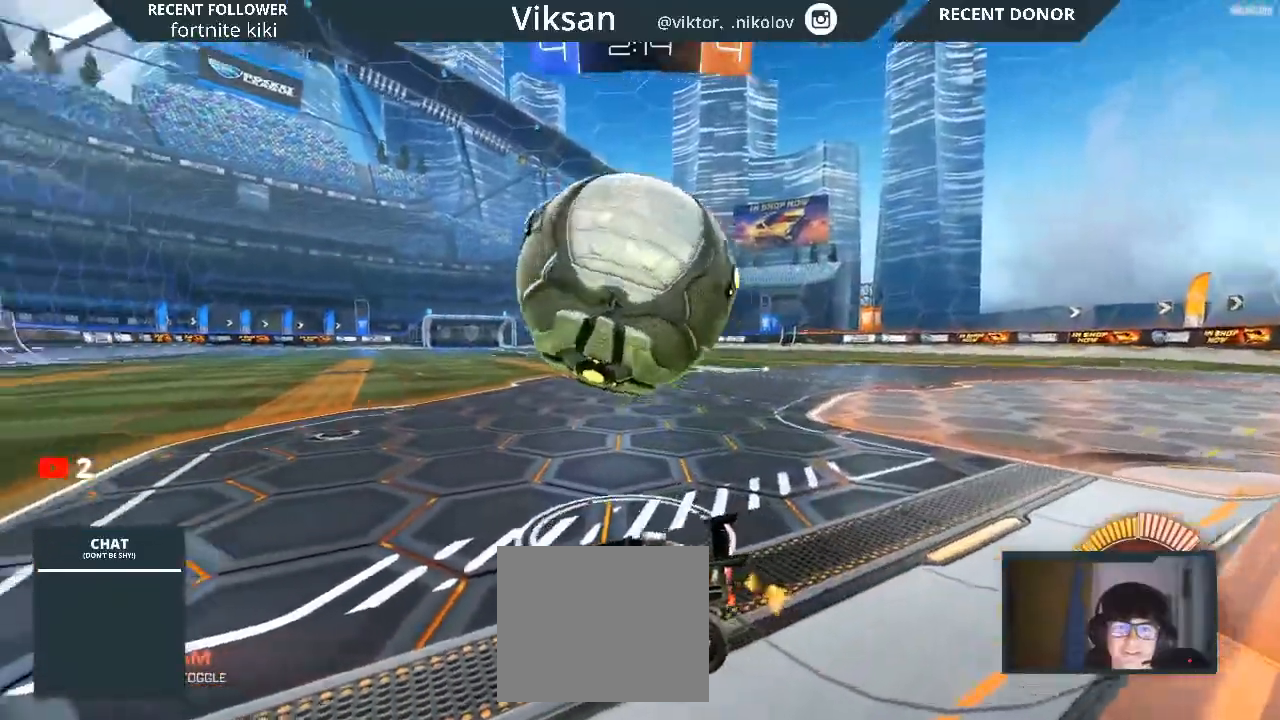
{"buttons": ["R2"], "left_stick": "left", "right_stick": "center", "events": []}
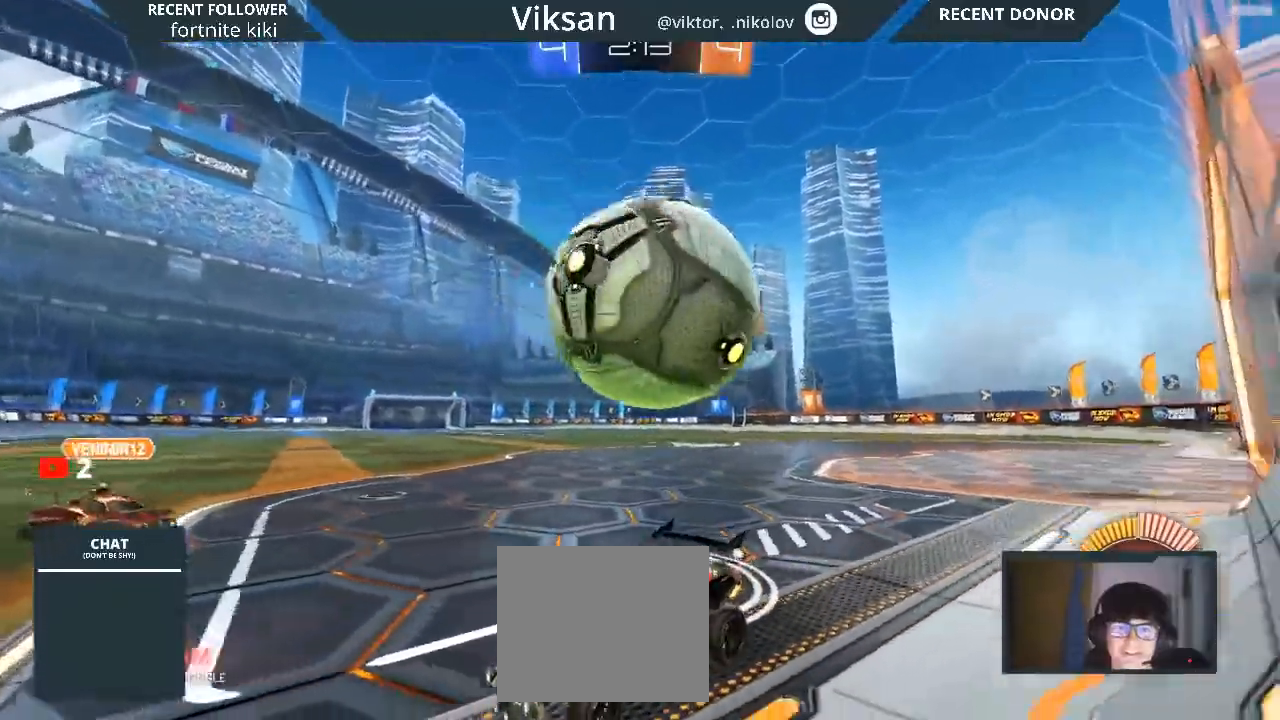
{"buttons": ["R2"], "left_stick": "right", "right_stick": "center", "events": [[67, "R2", "up"], [83, "L2", "down"], [83, "left_stick", "right"], [200, "R2", "down"], [350, "L2", "up"]]}
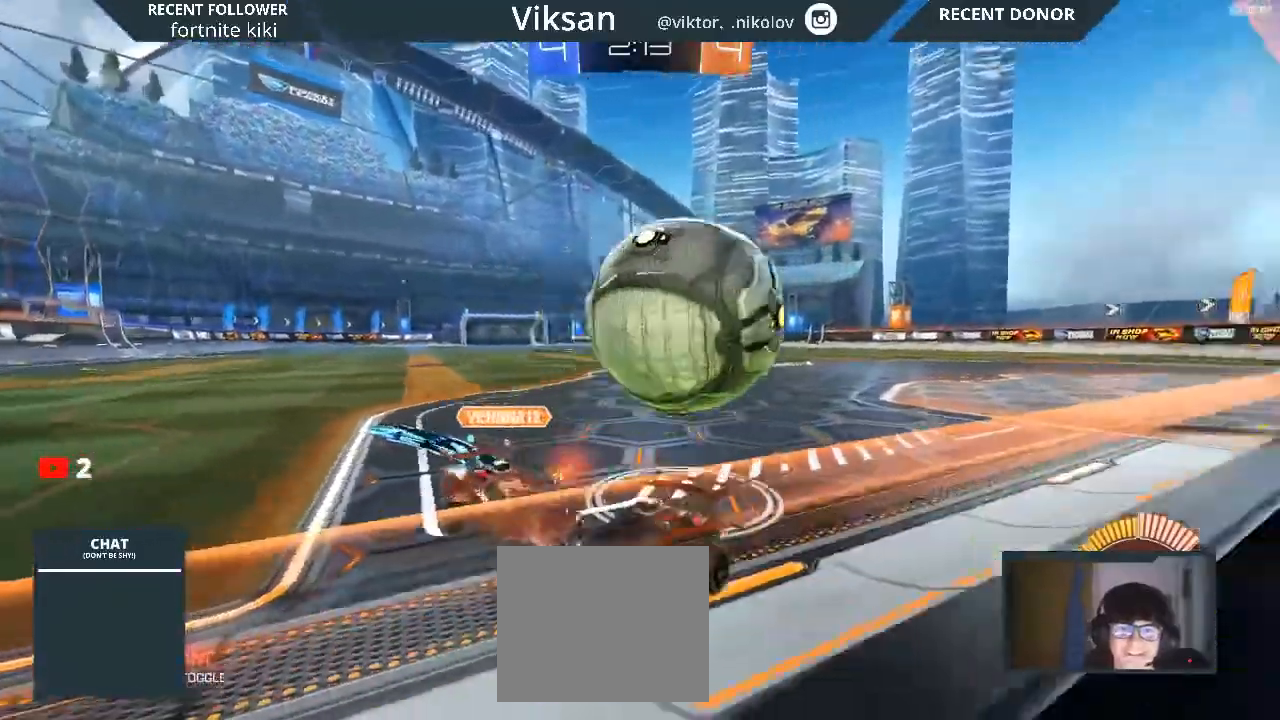
{"buttons": ["R2"], "left_stick": "right", "right_stick": "center", "events": []}
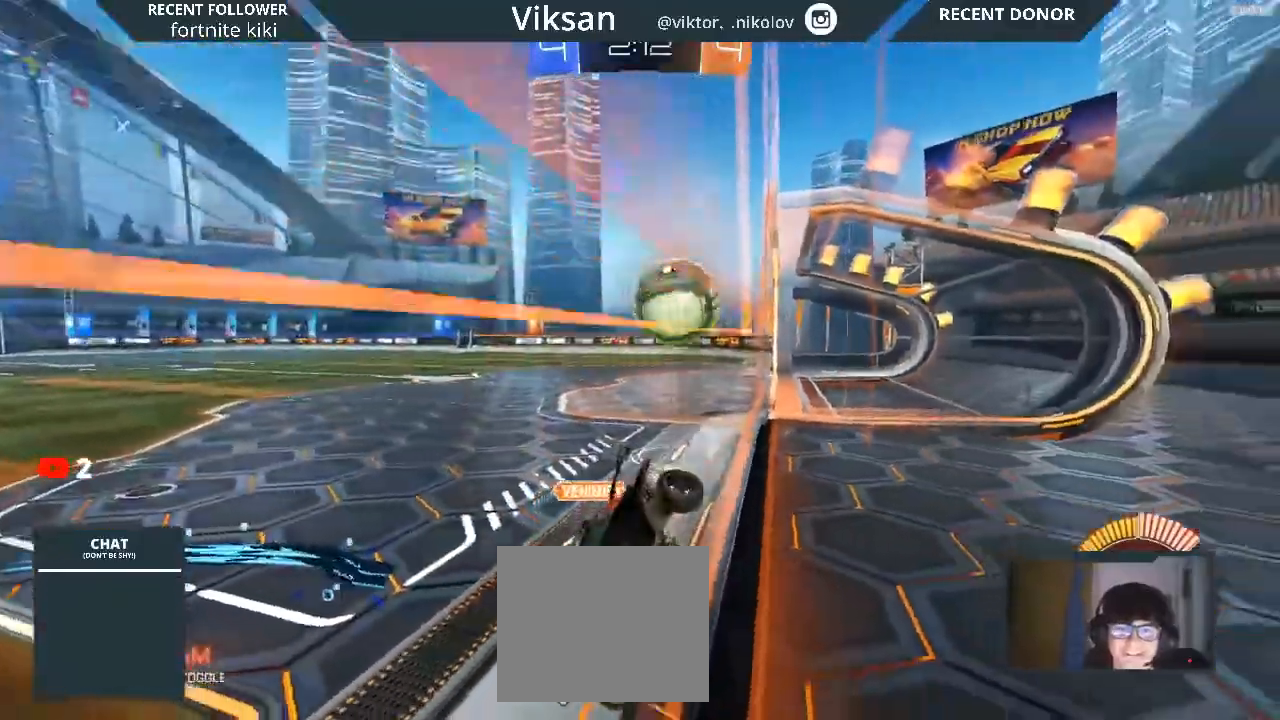
{"buttons": ["R2"], "left_stick": "right", "right_stick": "center", "events": [[317, "SQUARE", "down"], [400, "SQUARE", "up"]]}
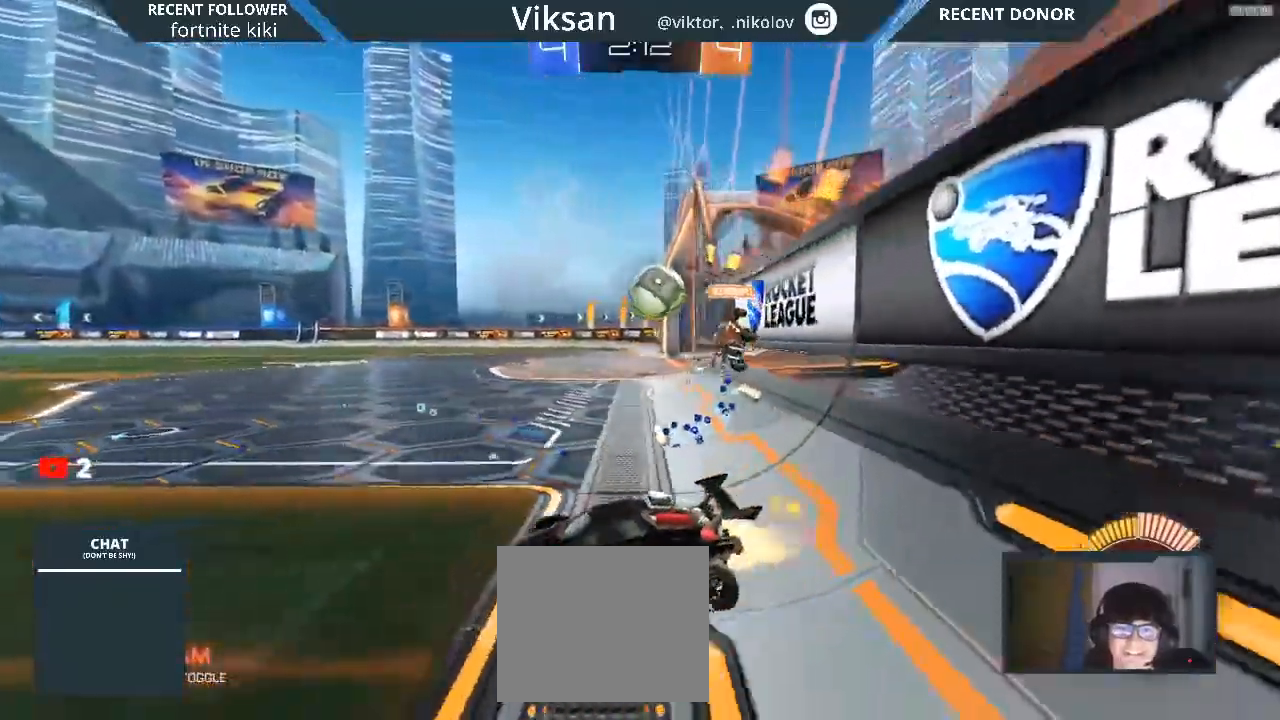
{"buttons": ["R1", "R2"], "left_stick": "right", "right_stick": "center", "events": [[50, "R1", "down"]]}
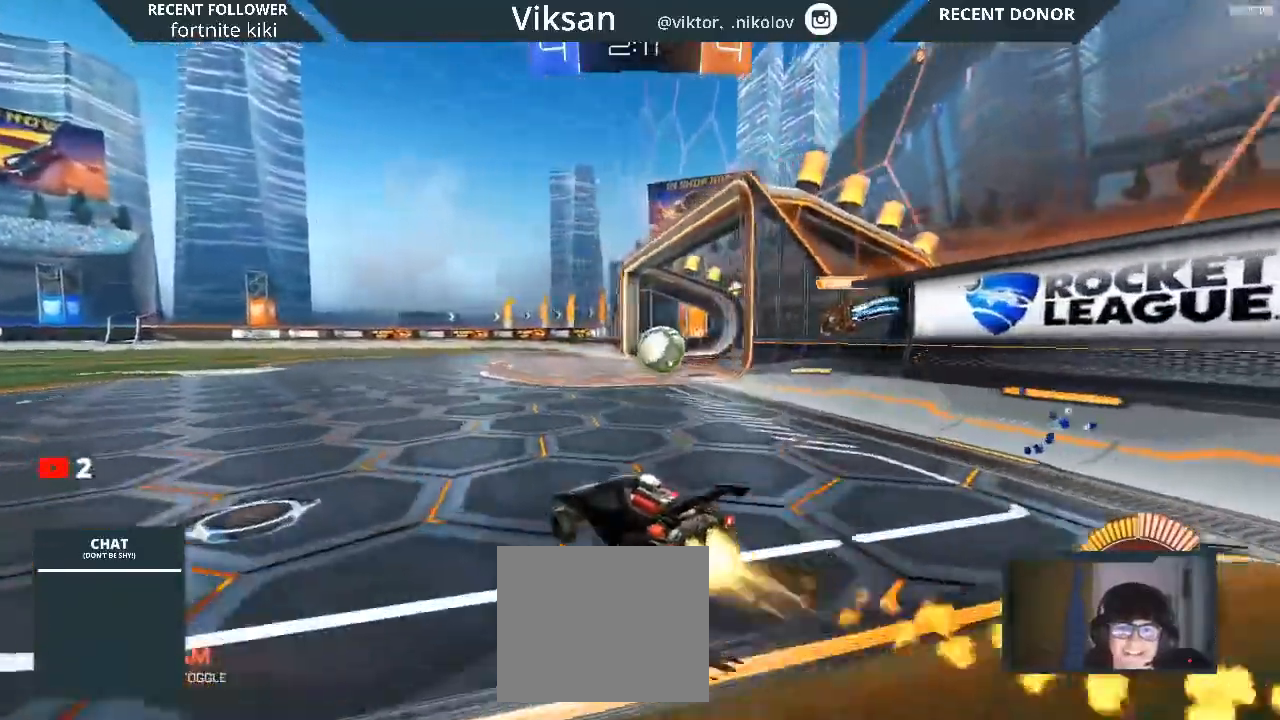
{"buttons": ["R1", "R2"], "left_stick": "right", "right_stick": "center", "events": []}
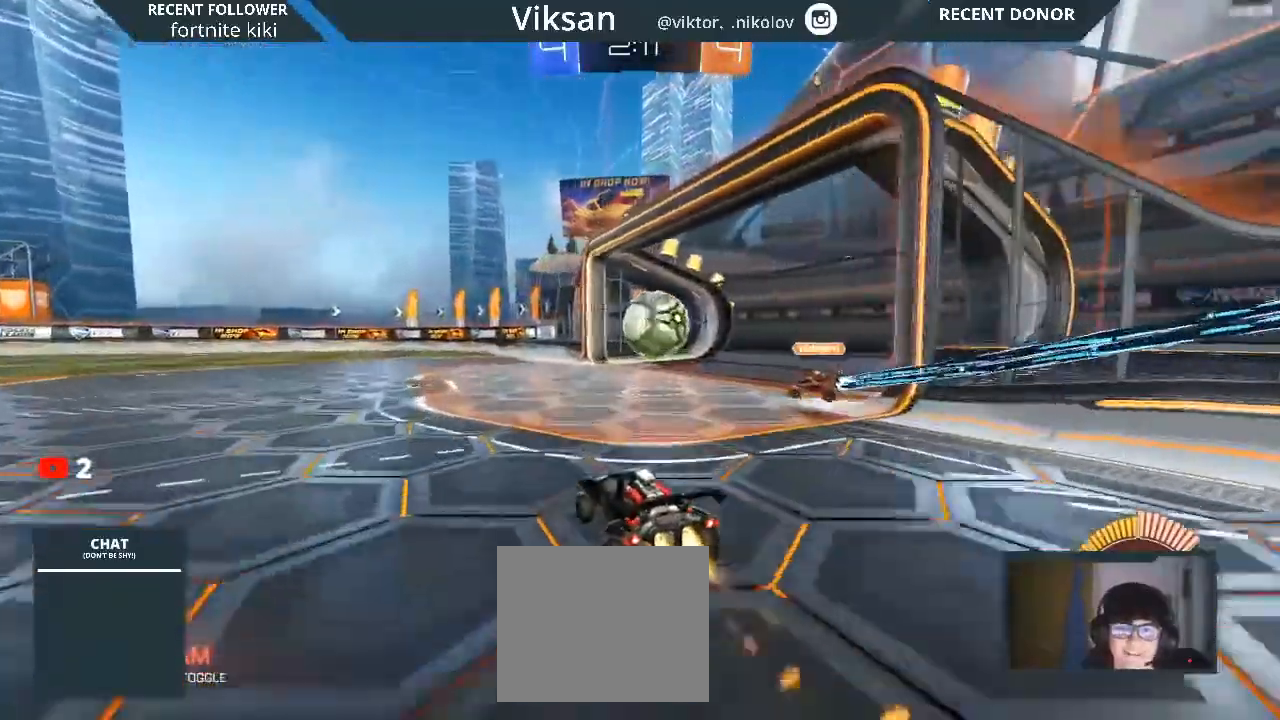
{"buttons": ["R2"], "left_stick": "left", "right_stick": "center", "events": [[117, "left_stick", "center"], [183, "left_stick", "left"], [350, "R1", "up"]]}
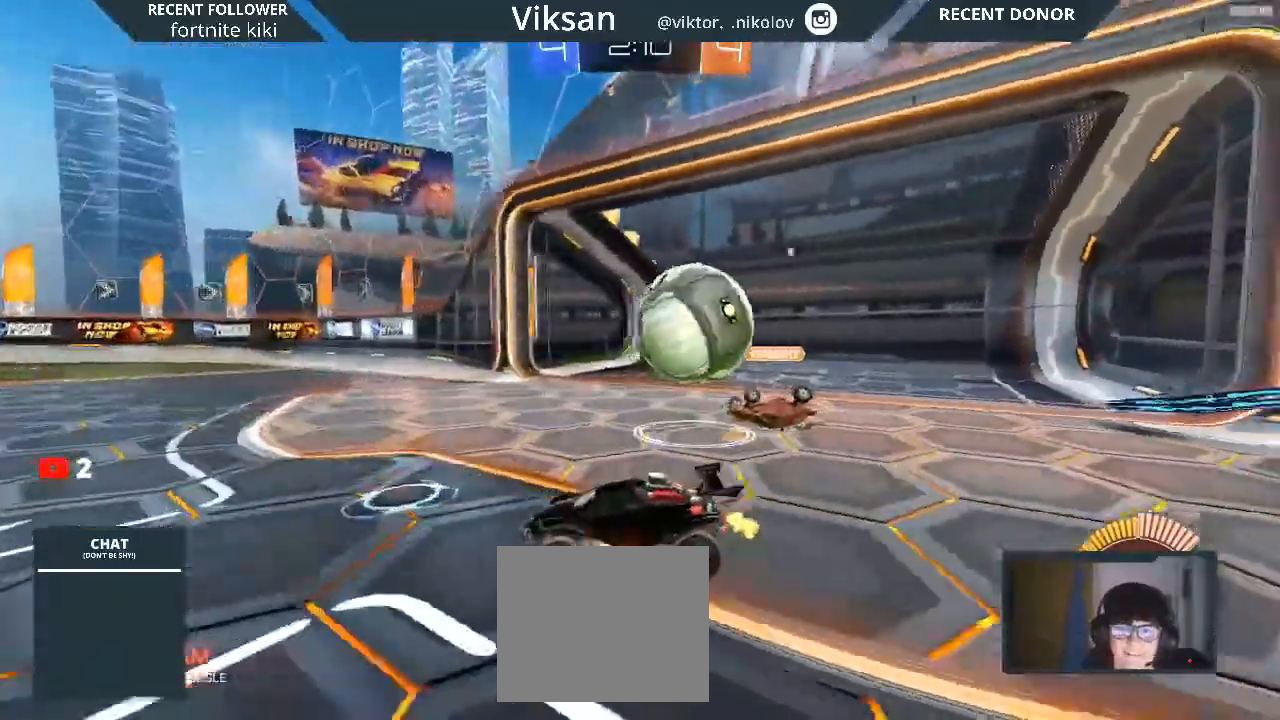
{"buttons": ["R1", "R2"], "left_stick": "center", "right_stick": "center", "events": [[83, "L2", "down"], [250, "R1", "down"], [317, "L2", "up"], [317, "R1", "up"], [483, "R1", "down"], [483, "left_stick", "center"]]}
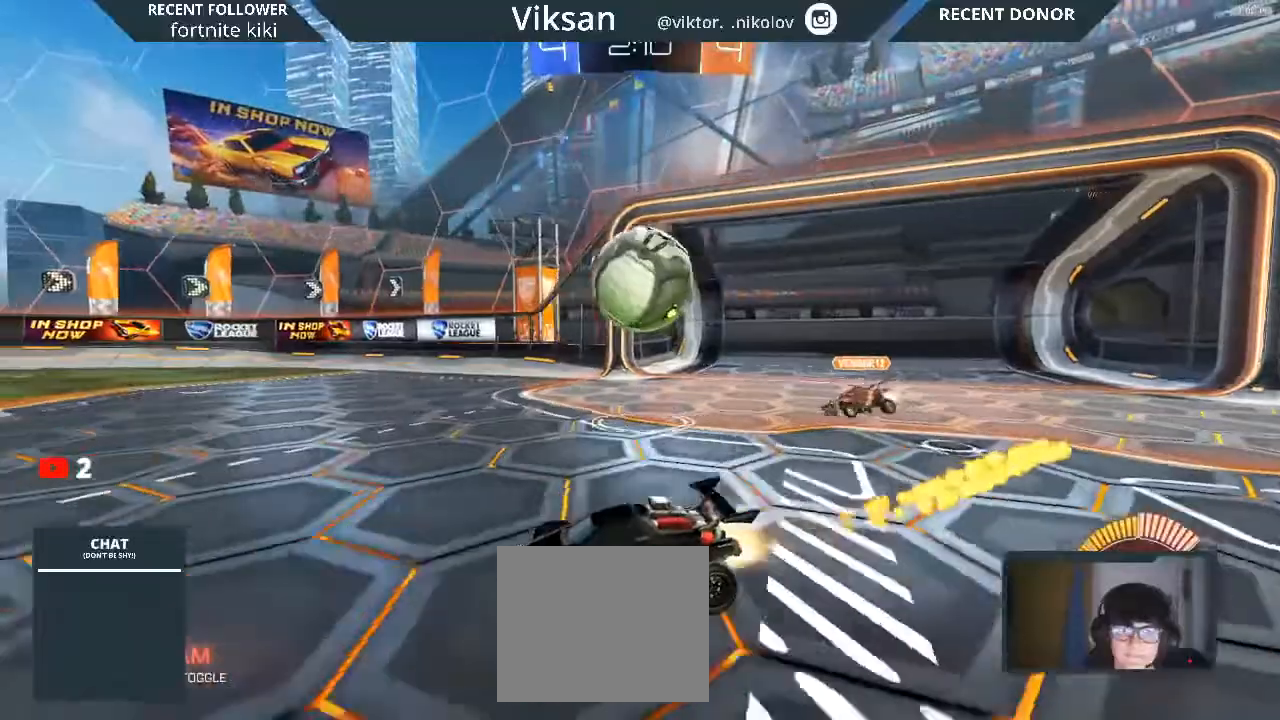
{"buttons": ["R2"], "left_stick": "right", "right_stick": "center", "events": [[117, "left_stick", "right"], [400, "R1", "up"]]}
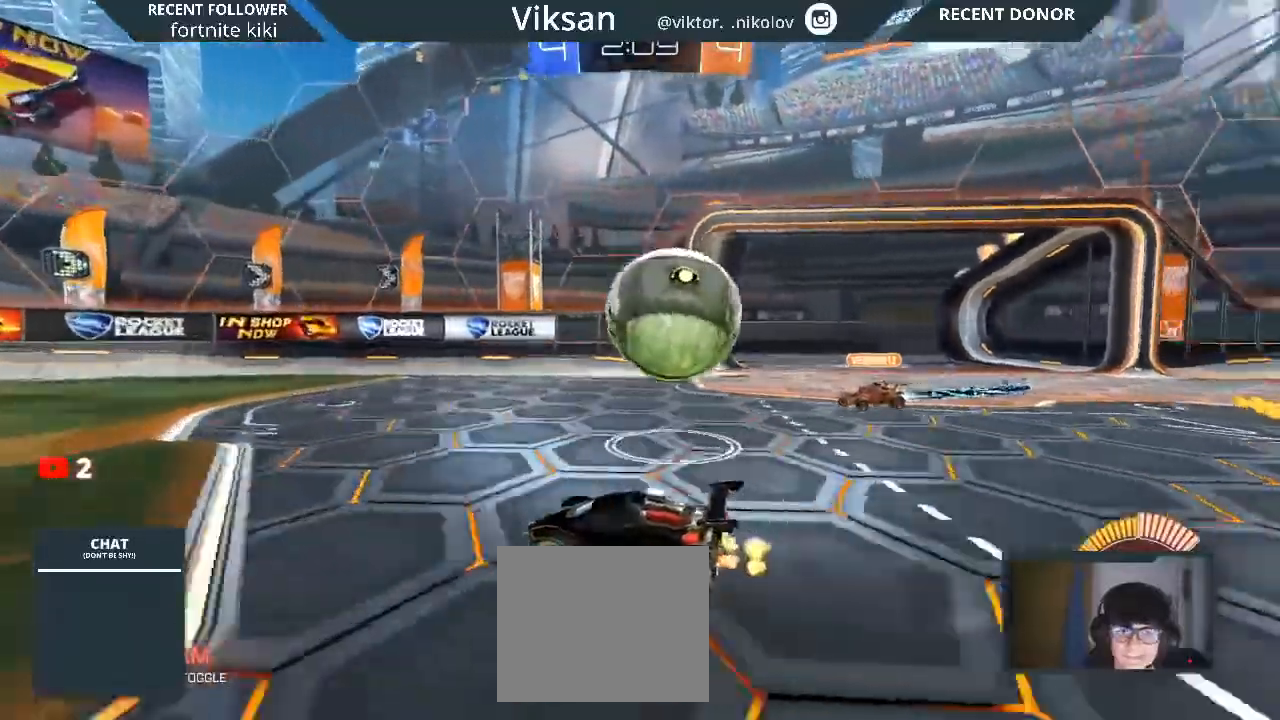
{"buttons": ["L2"], "left_stick": "left", "right_stick": "center", "events": [[267, "L2", "down"], [267, "R2", "up"], [283, "left_stick", "left"]]}
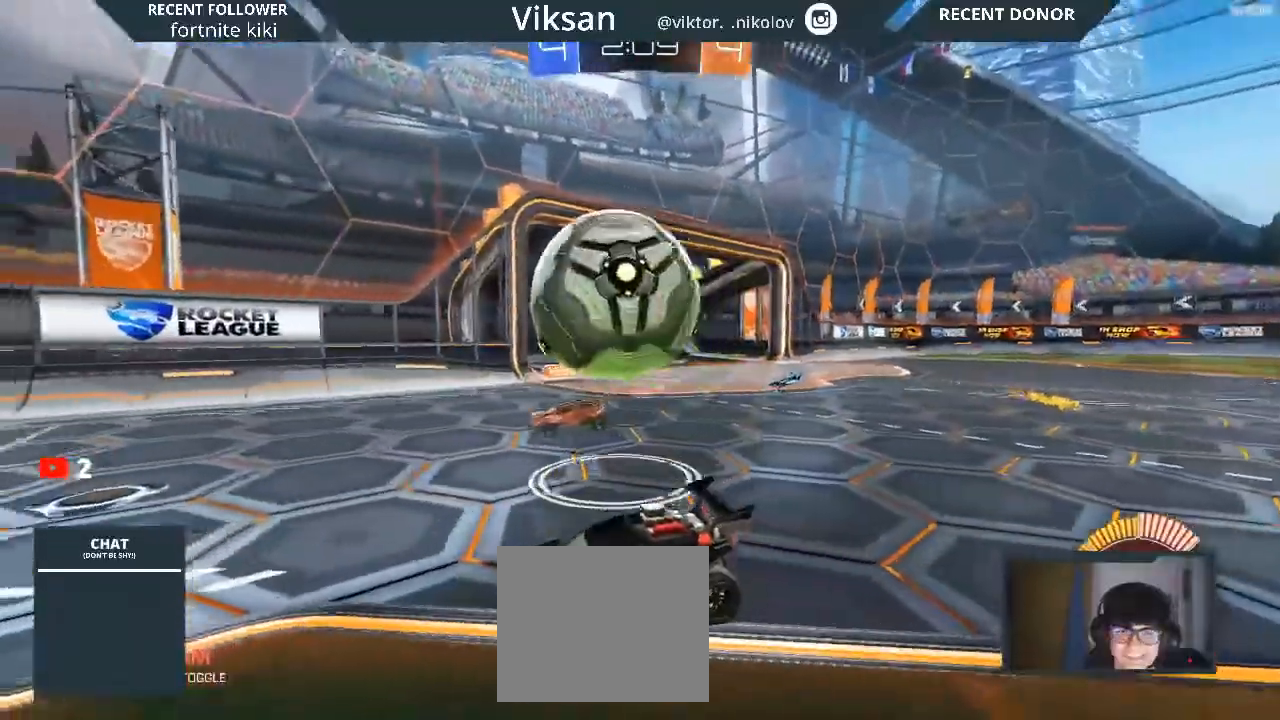
{"buttons": ["R1", "R2"], "left_stick": "right", "right_stick": "center", "events": [[133, "L2", "up"], [150, "R2", "down"], [150, "left_stick", "center"], [200, "left_stick", "right"], [500, "R1", "down"]]}
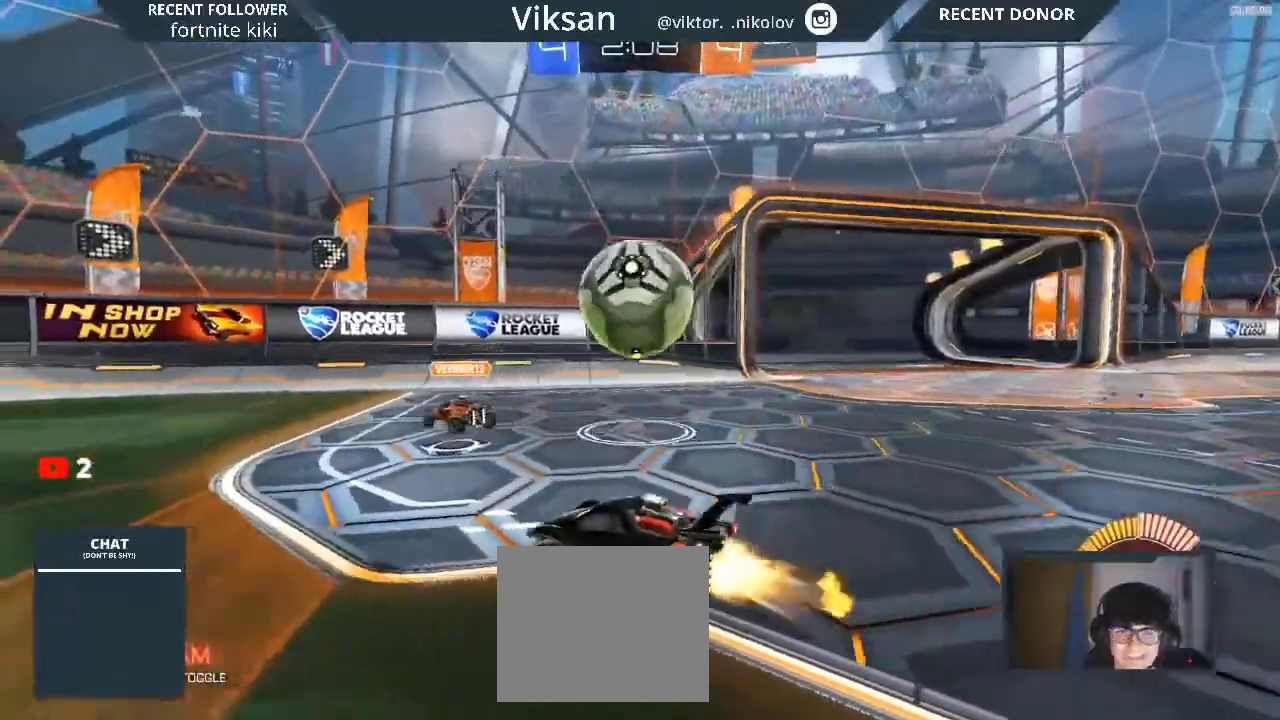
{"buttons": ["L2"], "left_stick": "left", "right_stick": "center", "events": [[283, "R1", "up"], [283, "left_stick", "center"], [417, "L2", "down"], [417, "left_stick", "left"], [433, "R2", "up"]]}